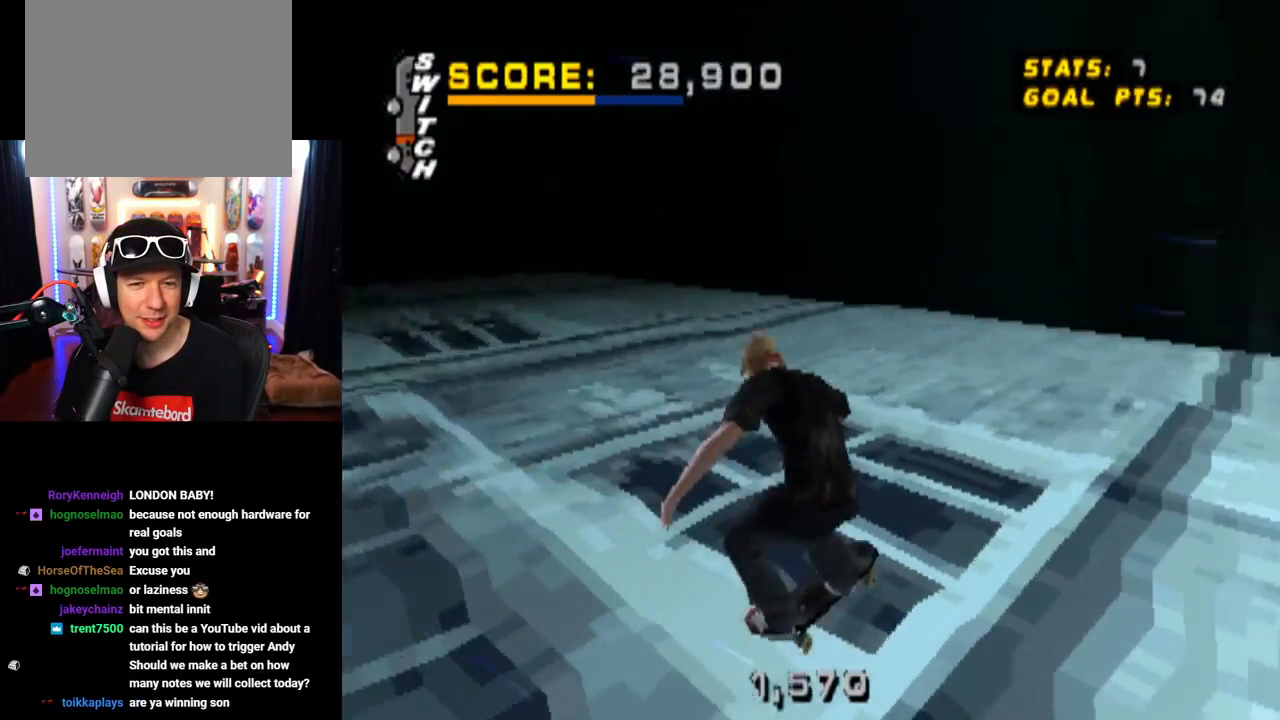
Gameplay with a controller (PlayStation layout); each line is a JSON object with the inputs held at the frame after it. "events" lists button and stick changes between this image and that frame as [ms after this image, input, new state], when the widget could be followed in between. Not read: L3 R3.
{"buttons": ["CROSS", "DPAD_DOWN", "DPAD_RIGHT"], "left_stick": "center", "right_stick": "center", "events": [[50, "DPAD_RIGHT", "down"], [134, "DPAD_DOWN", "down"], [167, "DPAD_DOWN", "up"], [201, "DPAD_RIGHT", "up"], [251, "DPAD_DOWN", "down"], [251, "DPAD_RIGHT", "down"]]}
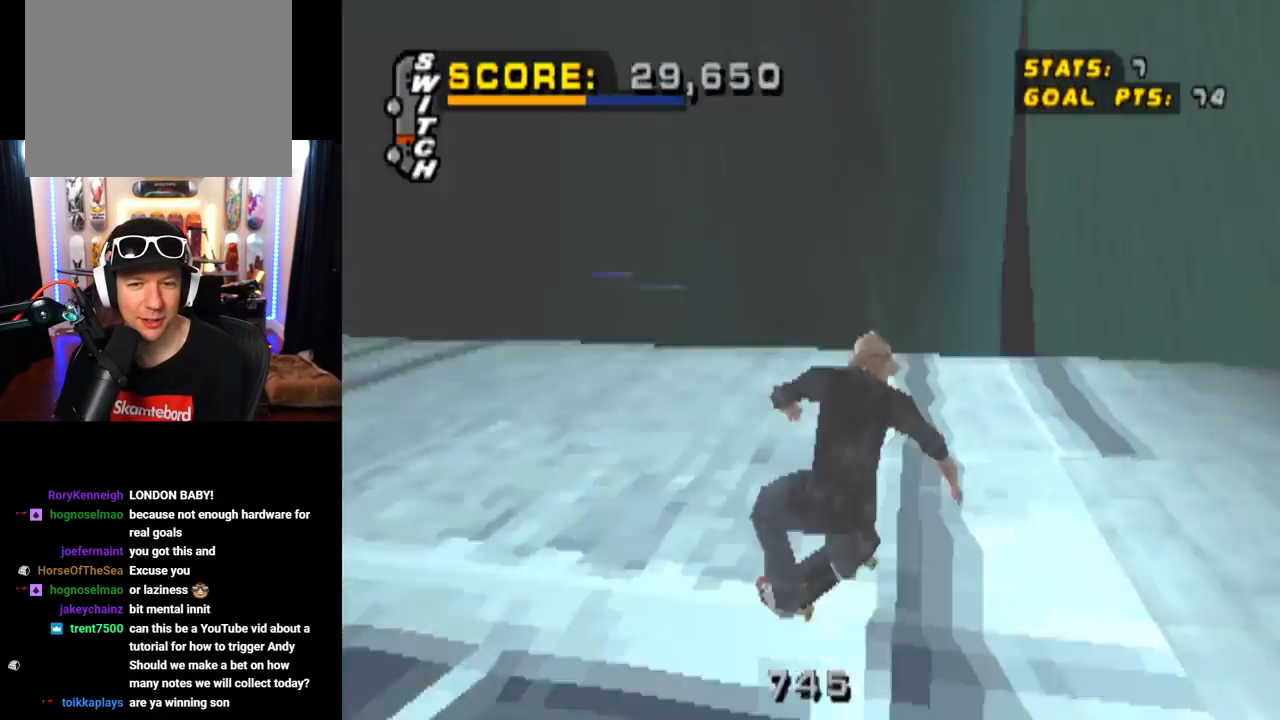
{"buttons": ["CROSS", "TRIANGLE"], "left_stick": "center", "right_stick": "center", "events": [[117, "DPAD_DOWN", "up"], [150, "DPAD_RIGHT", "up"], [233, "TRIANGLE", "down"], [350, "DPAD_RIGHT", "down"], [400, "DPAD_RIGHT", "up"]]}
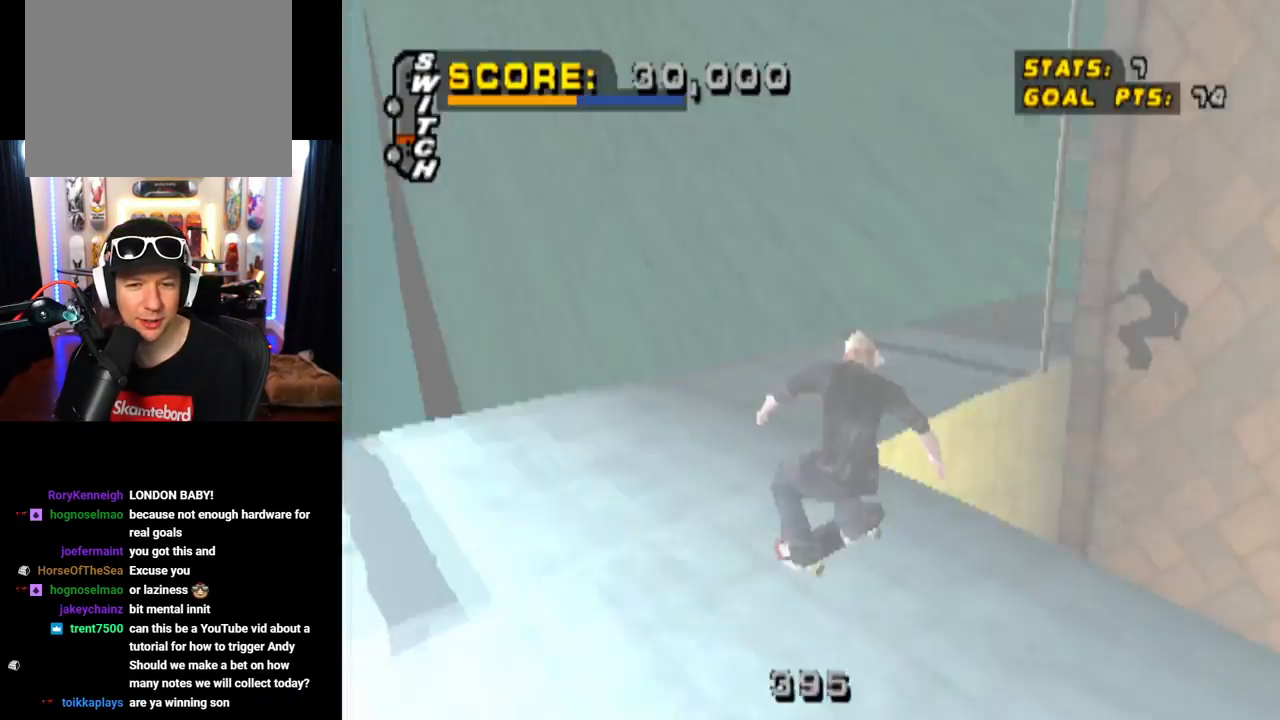
{"buttons": ["TRIANGLE"], "left_stick": "center", "right_stick": "center", "events": [[17, "CROSS", "up"]]}
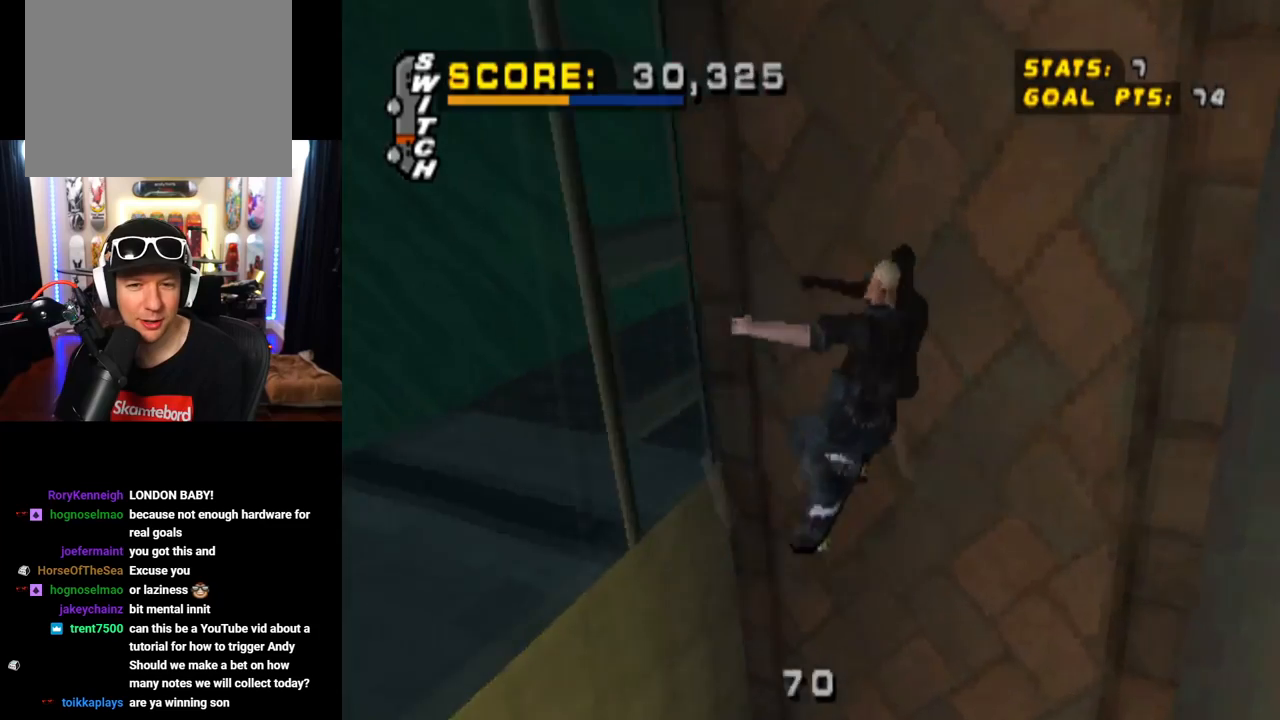
{"buttons": ["CROSS"], "left_stick": "center", "right_stick": "center", "events": [[317, "CROSS", "down"], [317, "TRIANGLE", "up"]]}
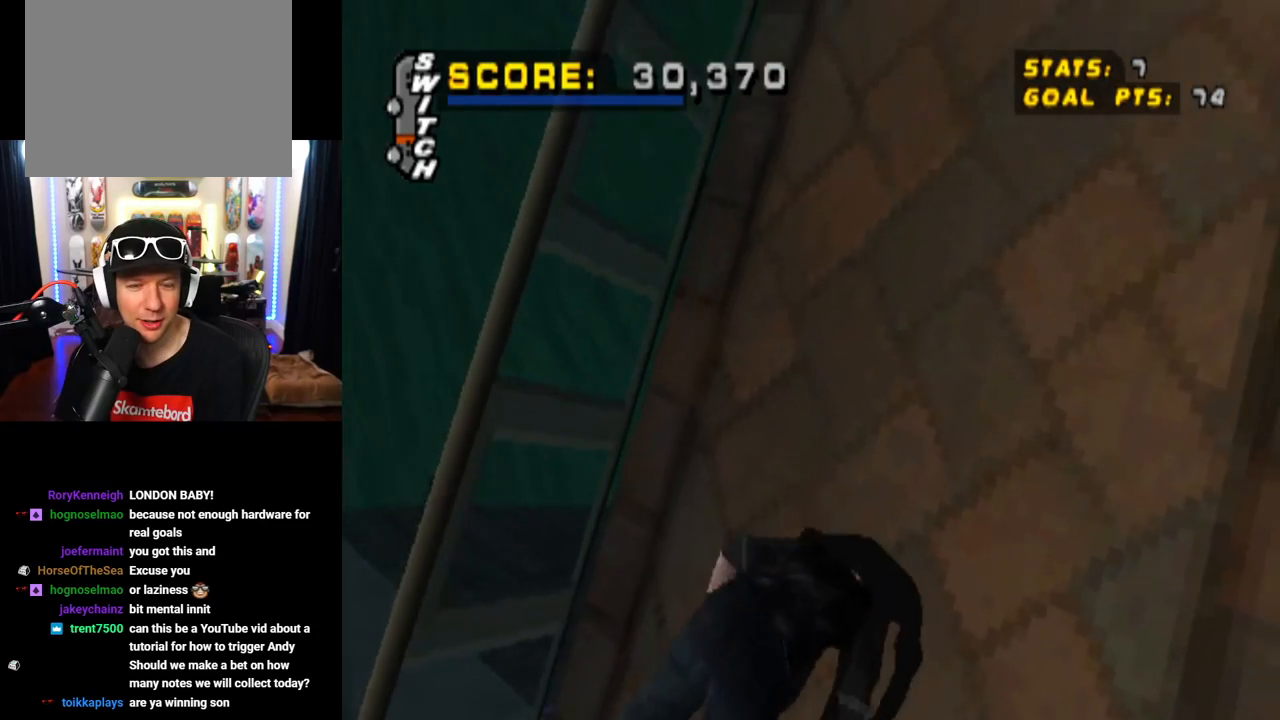
{"buttons": [], "left_stick": "center", "right_stick": "center", "events": [[433, "CROSS", "up"]]}
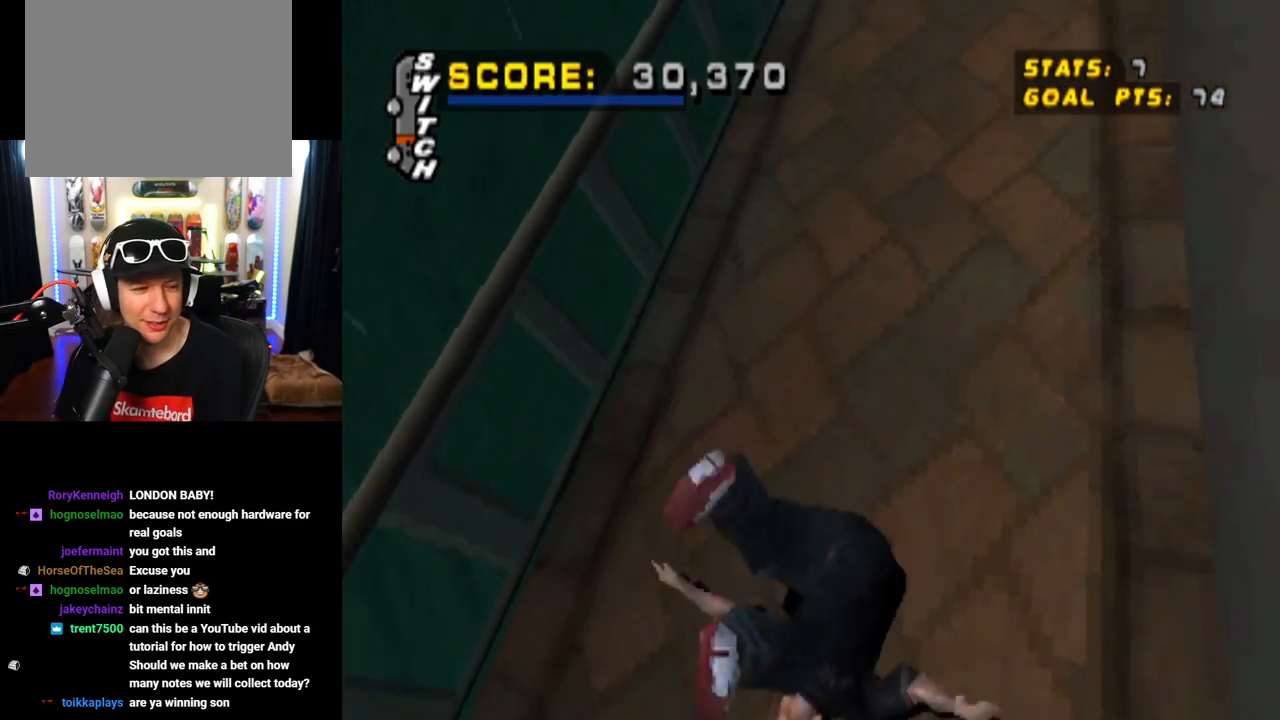
{"buttons": ["CROSS"], "left_stick": "center", "right_stick": "center", "events": [[34, "CROSS", "down"], [167, "CROSS", "up"], [234, "CROSS", "down"], [384, "CROSS", "up"], [451, "CROSS", "down"]]}
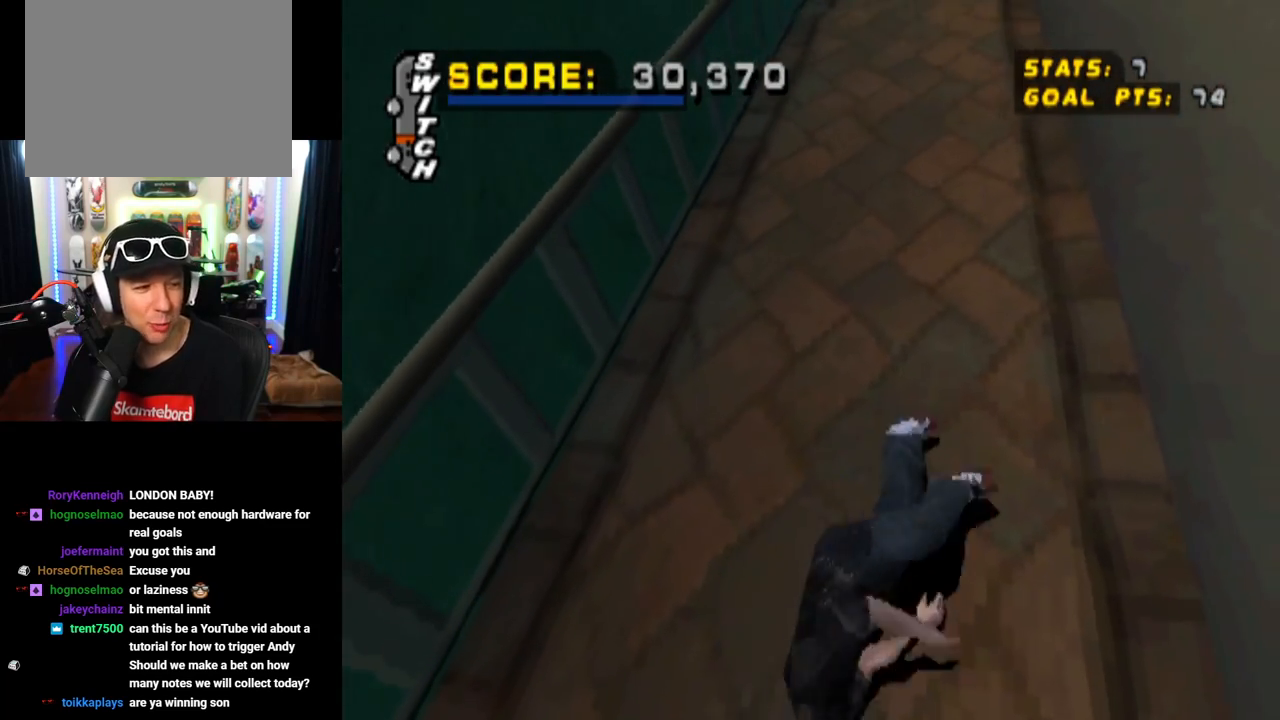
{"buttons": [], "left_stick": "center", "right_stick": "center", "events": [[100, "CROSS", "up"], [116, "CROSS", "down"], [300, "CROSS", "up"], [350, "CROSS", "down"], [483, "CROSS", "up"]]}
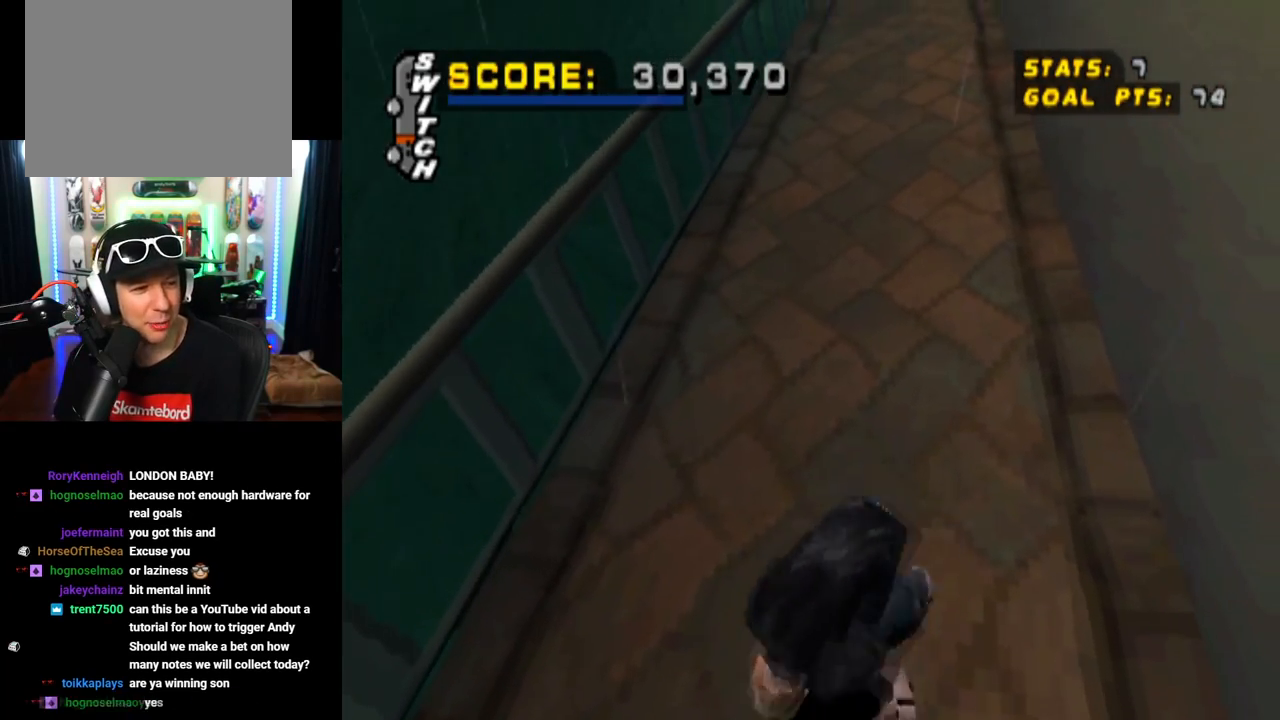
{"buttons": ["CROSS"], "left_stick": "center", "right_stick": "center", "events": [[50, "CROSS", "down"]]}
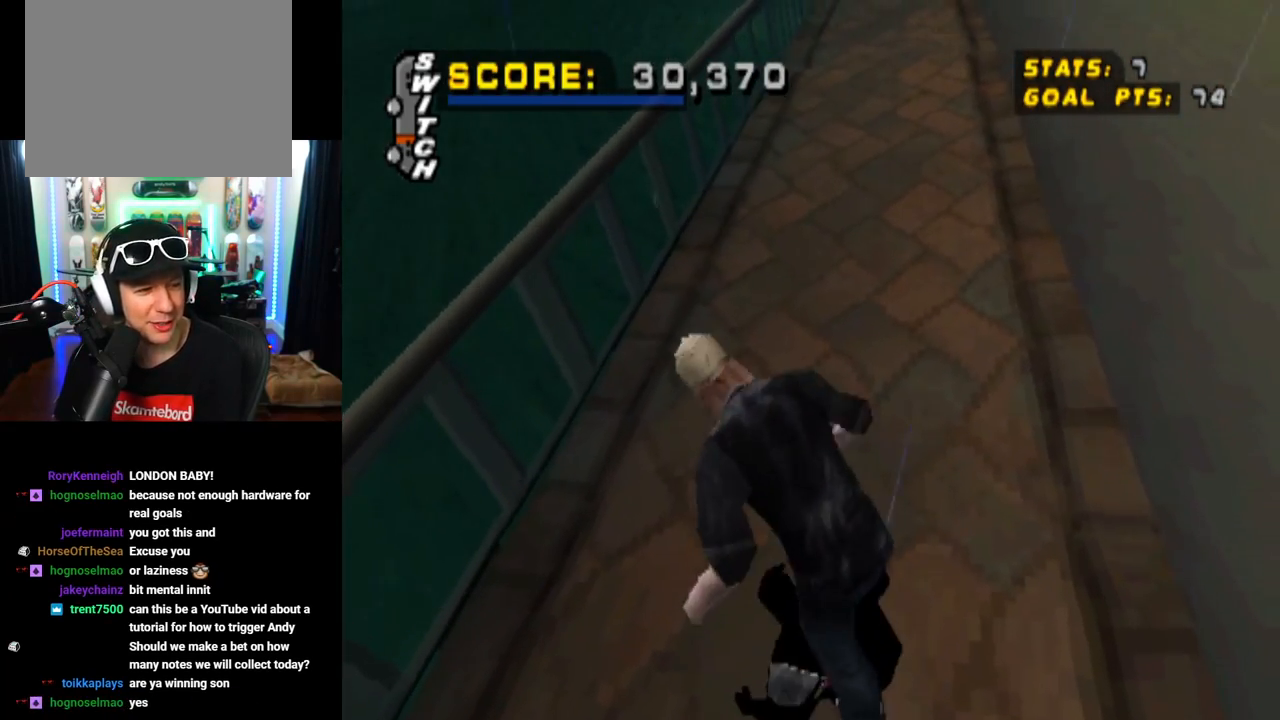
{"buttons": ["CROSS"], "left_stick": "center", "right_stick": "center", "events": []}
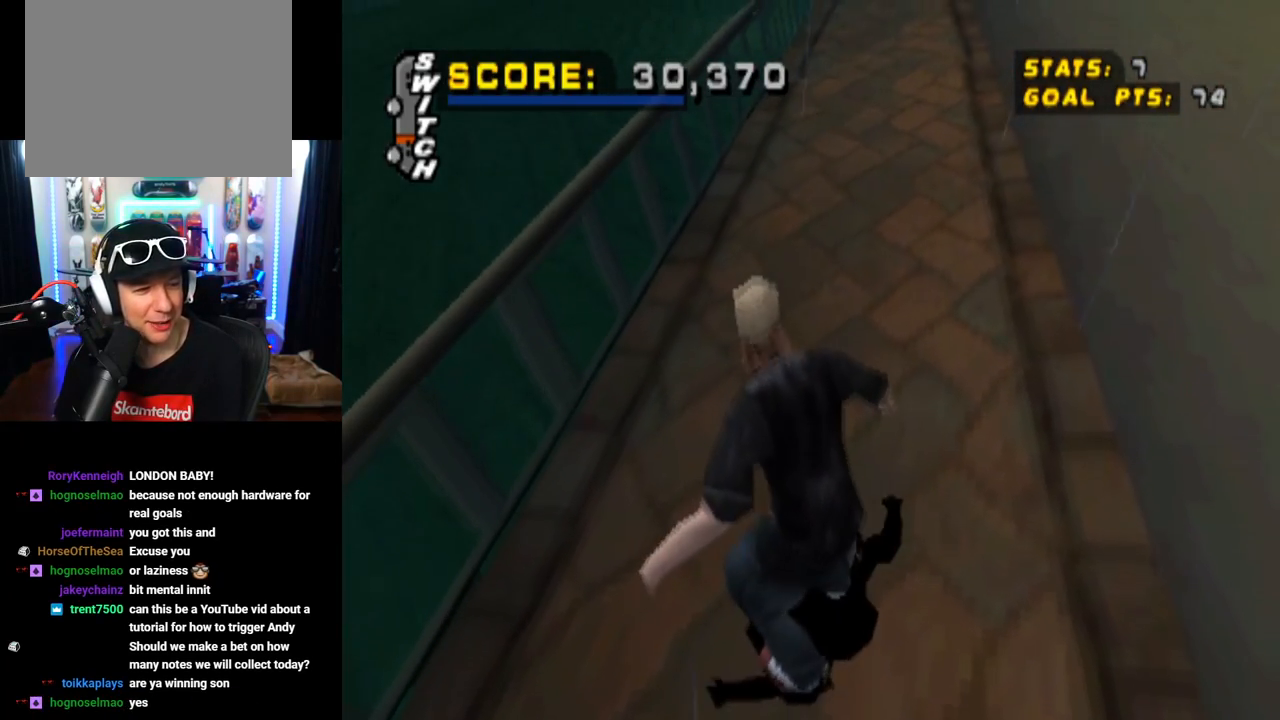
{"buttons": ["CROSS"], "left_stick": "center", "right_stick": "center", "events": []}
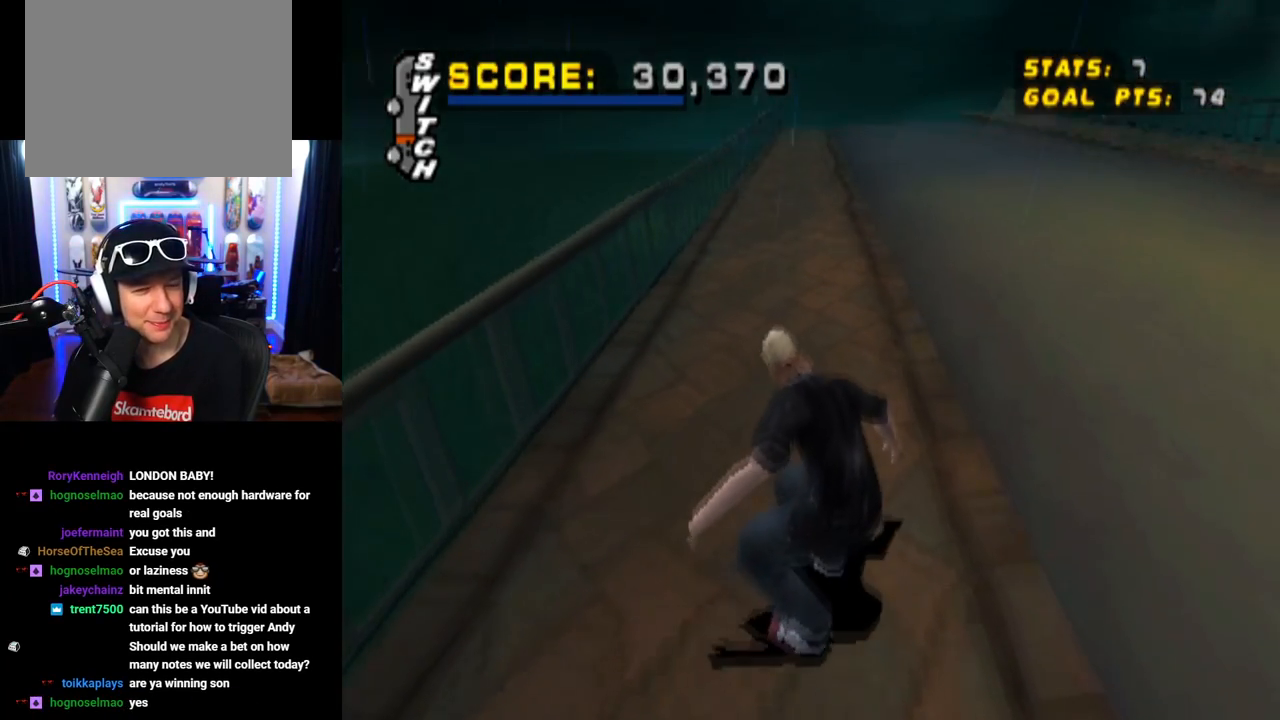
{"buttons": ["CROSS"], "left_stick": "center", "right_stick": "center", "events": []}
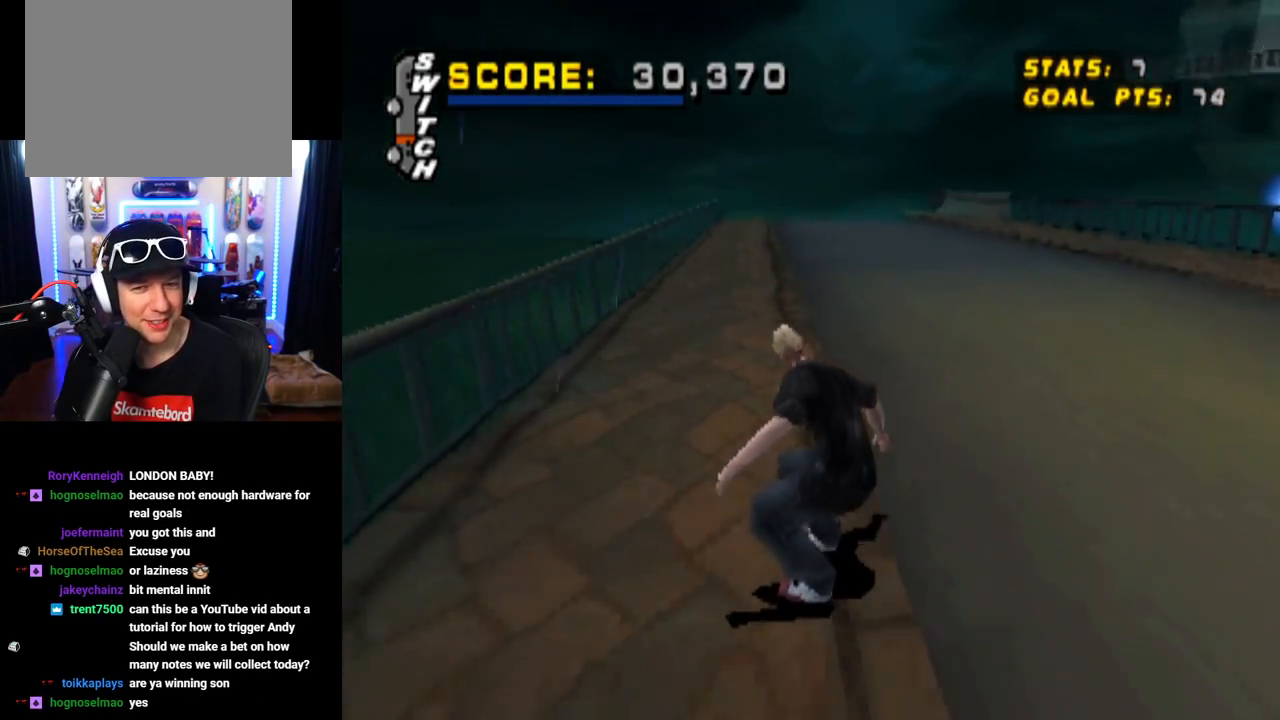
{"buttons": ["CROSS", "DPAD_RIGHT"], "left_stick": "center", "right_stick": "center", "events": [[501, "DPAD_RIGHT", "down"]]}
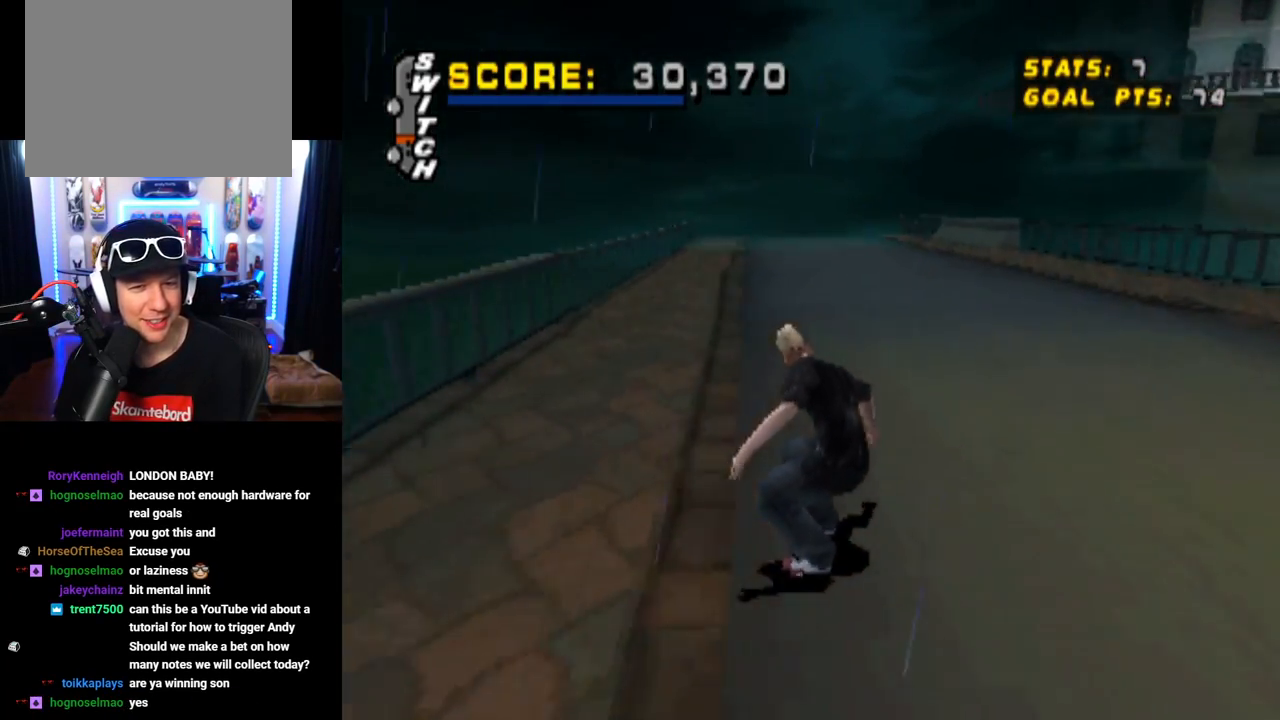
{"buttons": ["CROSS", "SQUARE", "DPAD_DOWN", "DPAD_LEFT"], "left_stick": "center", "right_stick": "center", "events": [[133, "DPAD_RIGHT", "up"], [383, "DPAD_LEFT", "down"], [433, "DPAD_DOWN", "down"], [483, "SQUARE", "down"]]}
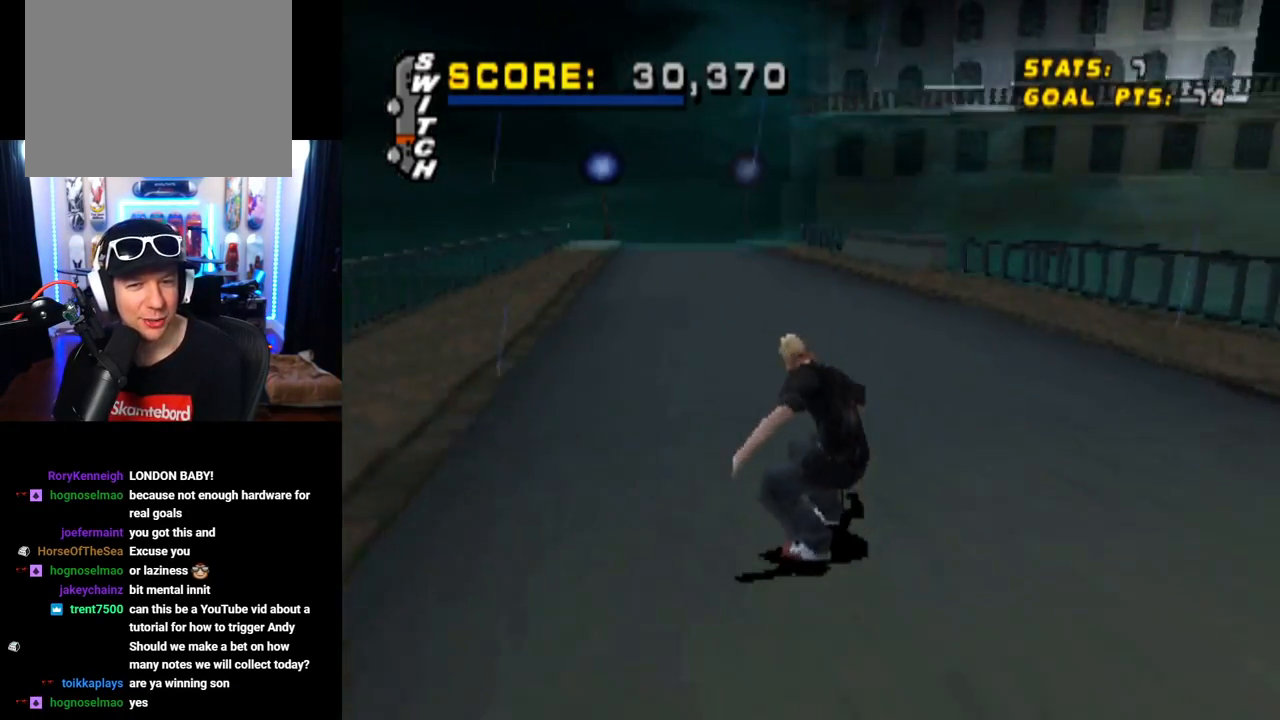
{"buttons": ["CROSS", "DPAD_DOWN"], "left_stick": "center", "right_stick": "center", "events": [[17, "L1", "down"], [34, "CROSS", "up"], [217, "SQUARE", "up"], [300, "CROSS", "down"], [317, "DPAD_DOWN", "up"], [384, "DPAD_LEFT", "up"], [467, "DPAD_DOWN", "down"], [501, "L1", "up"]]}
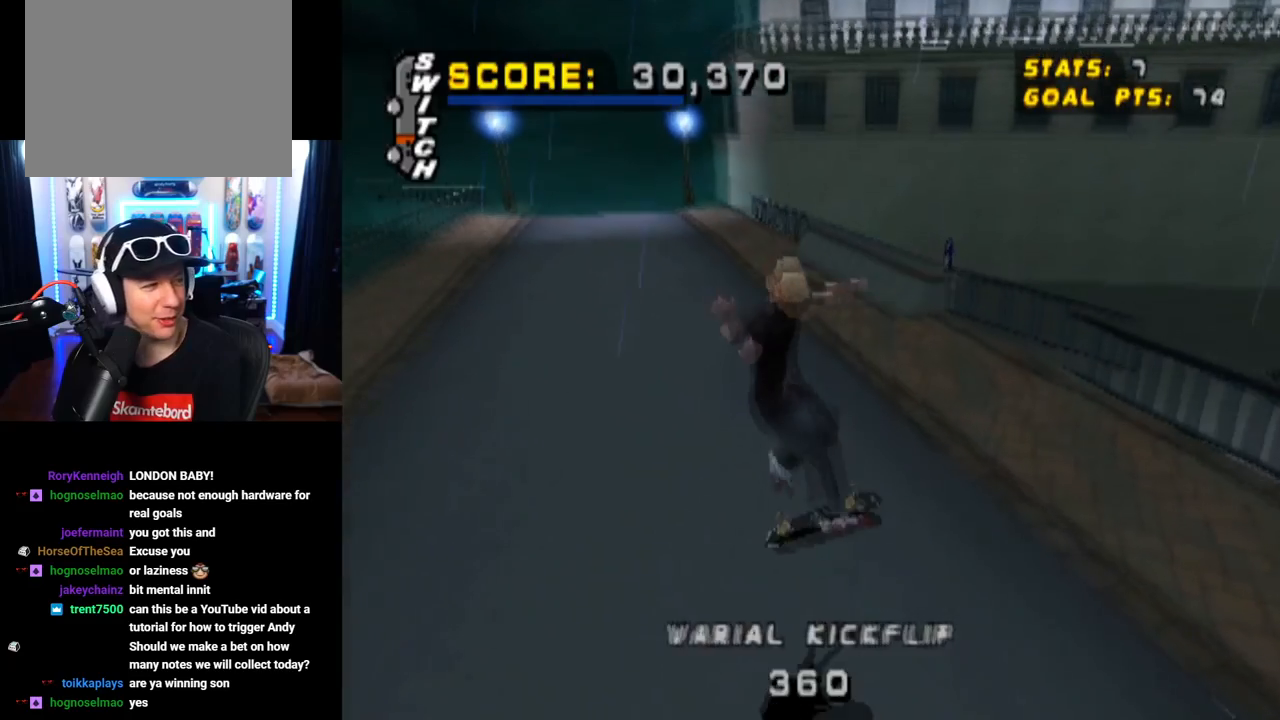
{"buttons": ["CROSS", "DPAD_LEFT"], "left_stick": "center", "right_stick": "center", "events": [[66, "DPAD_DOWN", "up"], [283, "DPAD_LEFT", "down"]]}
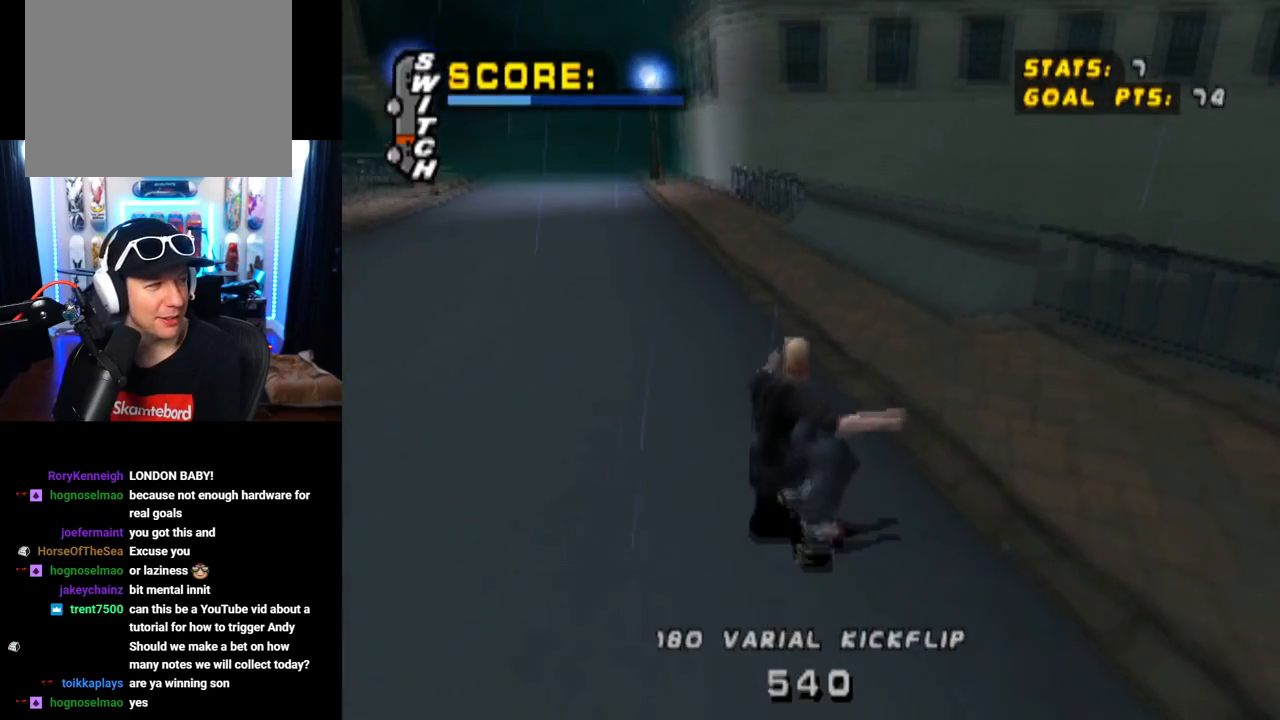
{"buttons": ["CROSS"], "left_stick": "center", "right_stick": "center", "events": [[50, "DPAD_LEFT", "up"]]}
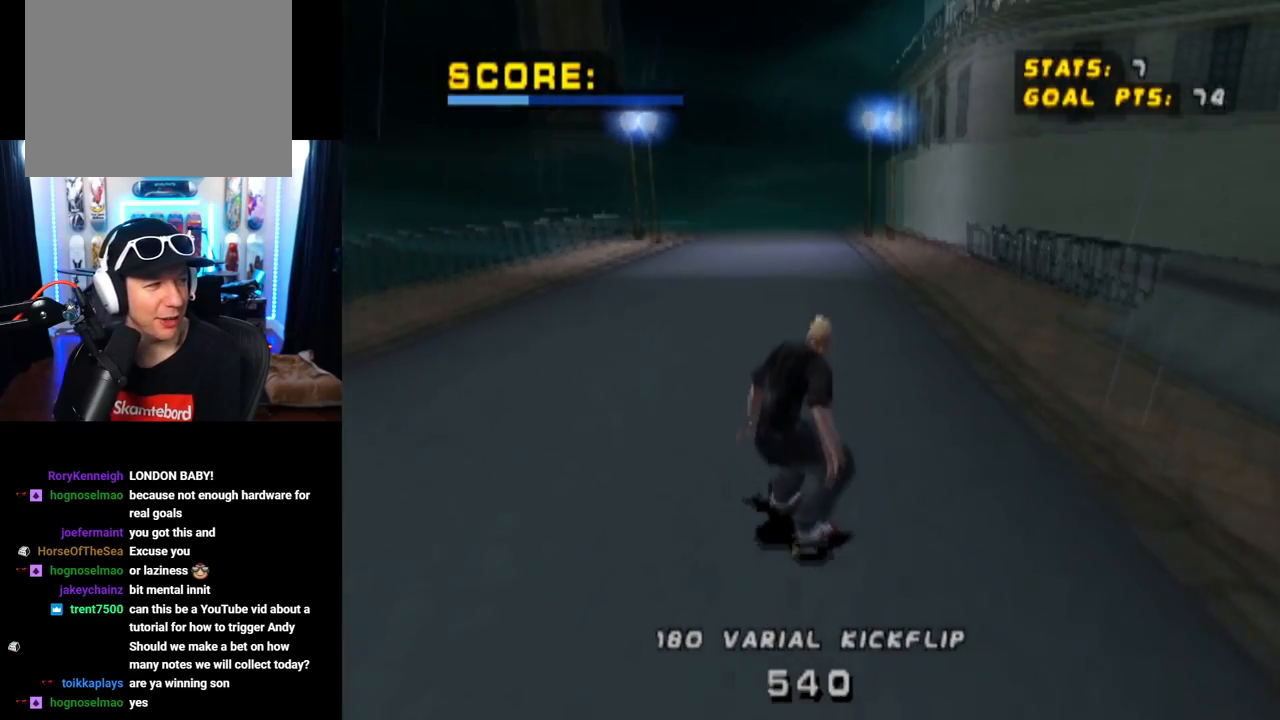
{"buttons": ["CROSS", "DPAD_DOWN", "DPAD_LEFT"], "left_stick": "center", "right_stick": "center", "events": [[100, "DPAD_LEFT", "down"], [133, "DPAD_DOWN", "down"]]}
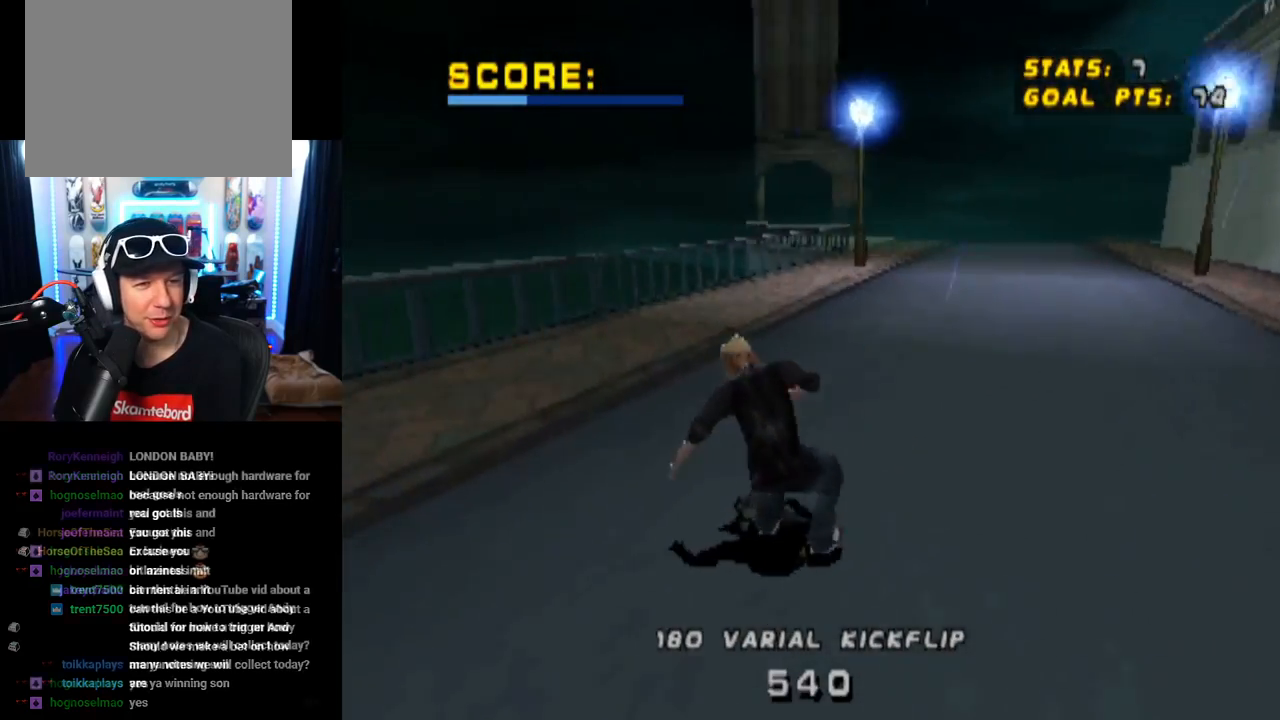
{"buttons": ["CROSS", "DPAD_UP"], "left_stick": "center", "right_stick": "center", "events": [[284, "DPAD_DOWN", "up"], [317, "DPAD_LEFT", "up"], [501, "DPAD_UP", "down"]]}
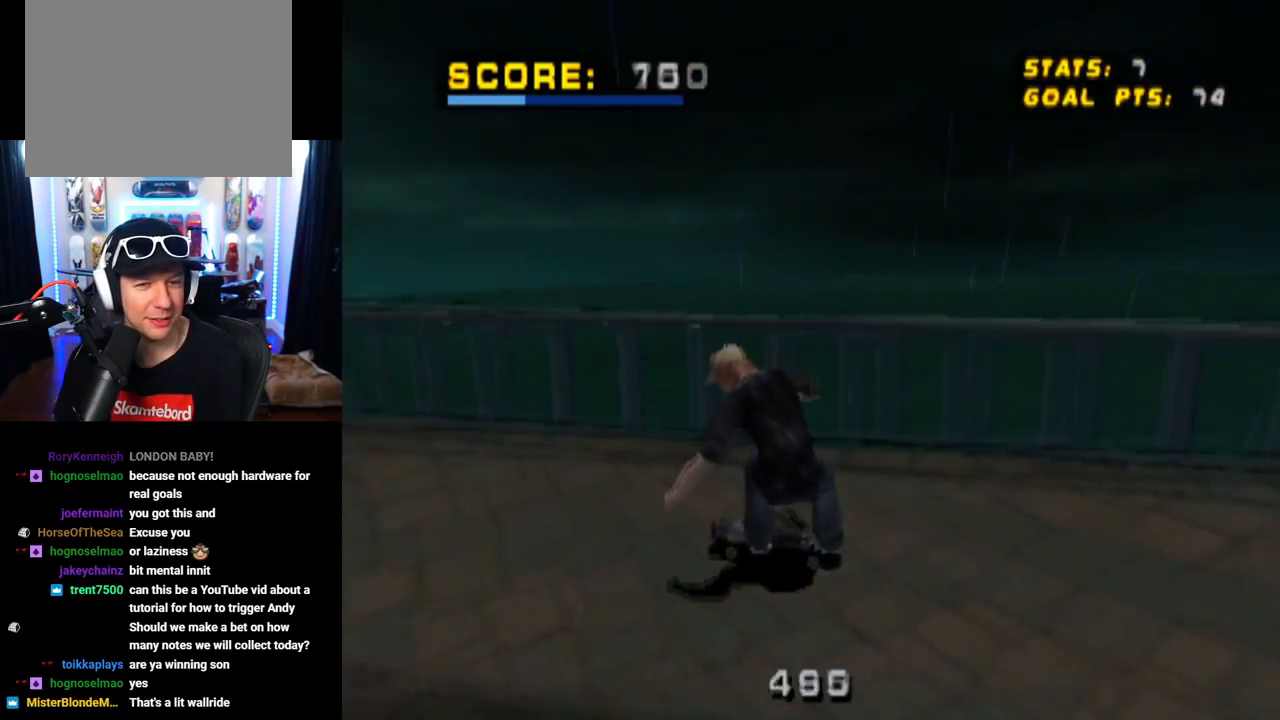
{"buttons": ["CROSS"], "left_stick": "center", "right_stick": "center", "events": [[116, "DPAD_UP", "up"], [166, "DPAD_UP", "down"], [217, "DPAD_RIGHT", "down"], [283, "DPAD_UP", "up"], [450, "DPAD_RIGHT", "up"]]}
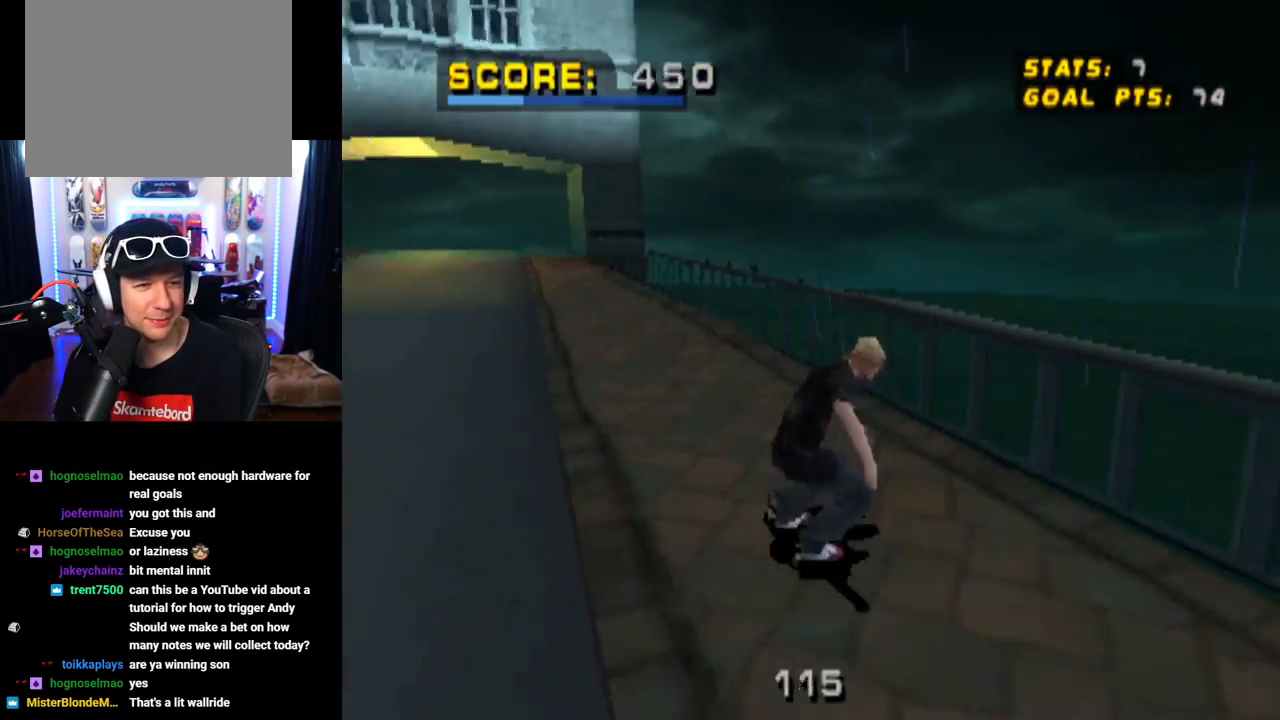
{"buttons": ["CROSS", "DPAD_UP"], "left_stick": "center", "right_stick": "center", "events": [[17, "DPAD_UP", "down"], [100, "DPAD_UP", "up"], [150, "DPAD_UP", "down"], [250, "DPAD_UP", "up"], [300, "DPAD_UP", "down"], [334, "DPAD_LEFT", "down"], [501, "DPAD_LEFT", "up"]]}
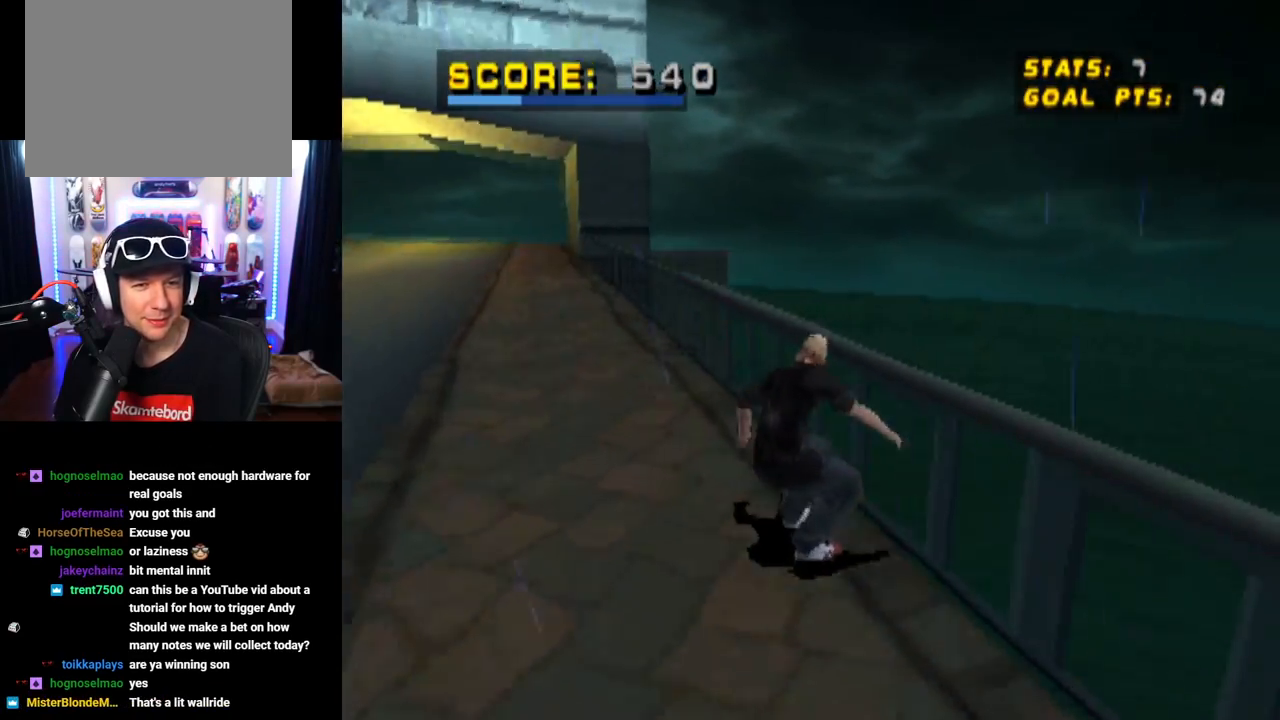
{"buttons": ["CROSS"], "left_stick": "center", "right_stick": "center", "events": [[16, "TRIANGLE", "down"], [33, "CROSS", "up"], [250, "DPAD_UP", "up"], [333, "CROSS", "down"], [367, "TRIANGLE", "up"]]}
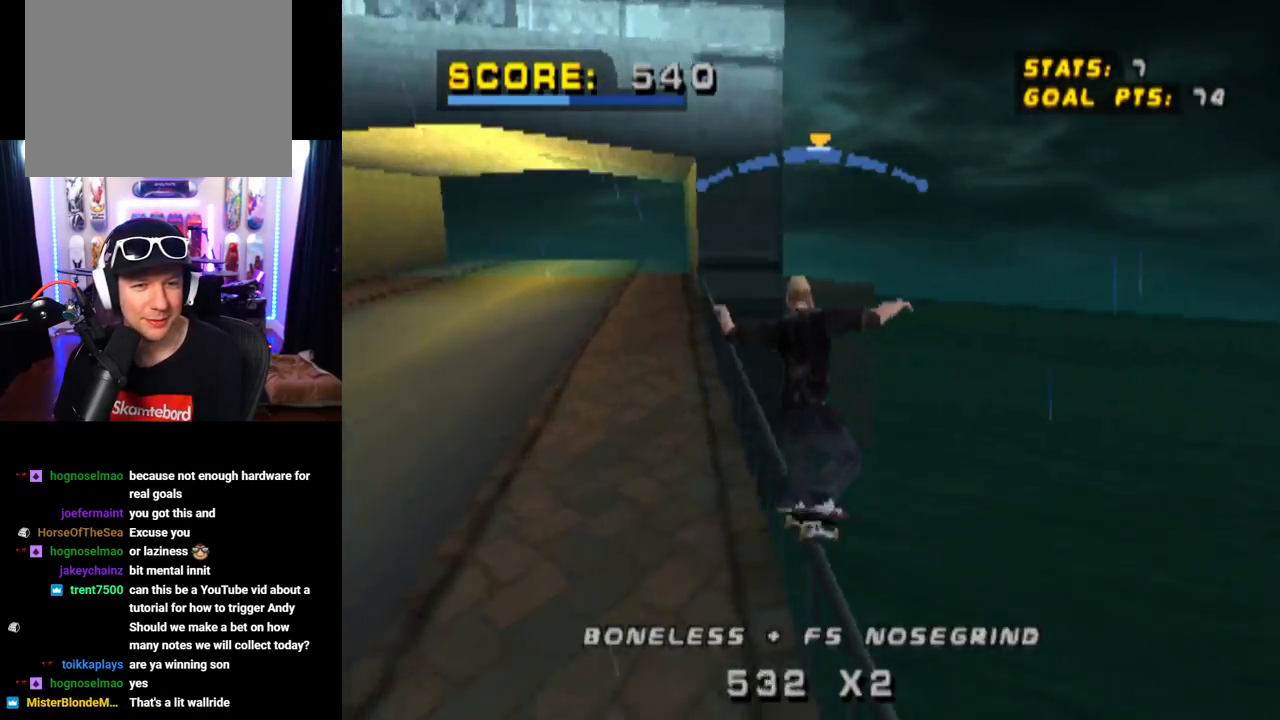
{"buttons": ["CROSS"], "left_stick": "center", "right_stick": "center", "events": [[200, "DPAD_LEFT", "down"], [317, "DPAD_LEFT", "up"]]}
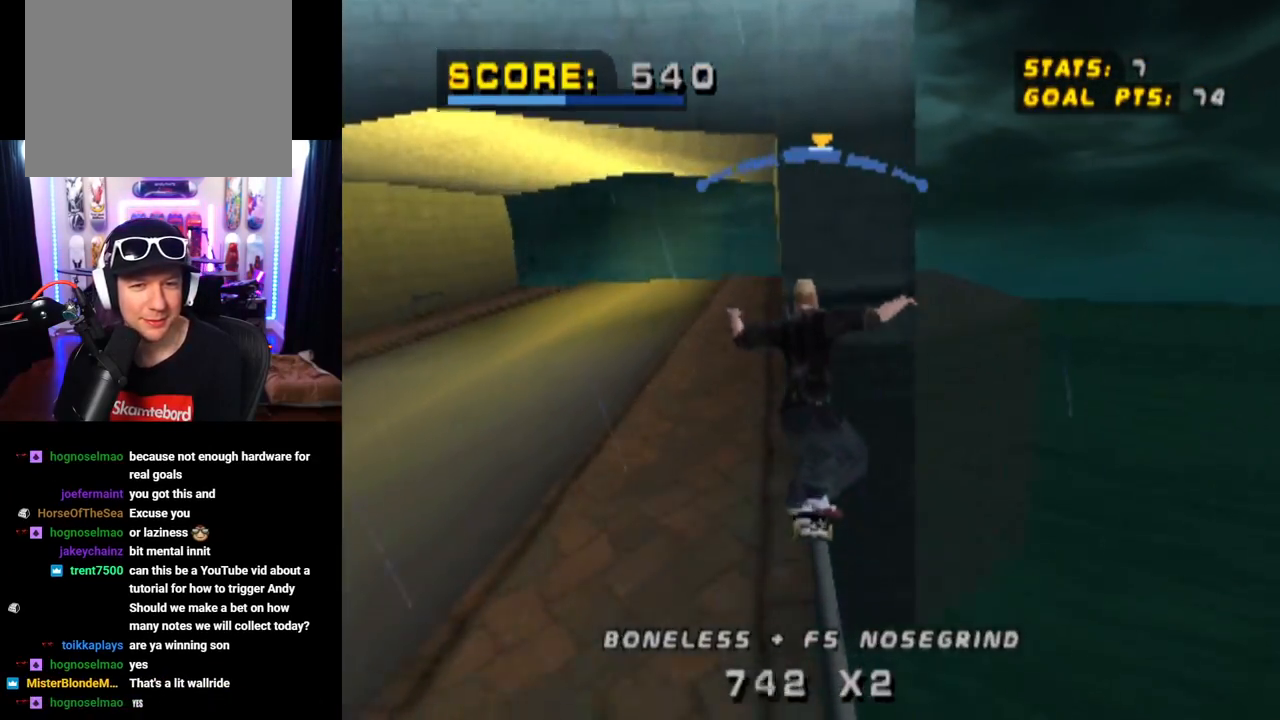
{"buttons": ["CROSS", "DPAD_DOWN", "DPAD_RIGHT"], "left_stick": "center", "right_stick": "center", "events": [[250, "DPAD_RIGHT", "down"], [267, "DPAD_DOWN", "down"], [450, "CROSS", "up"], [500, "CROSS", "down"]]}
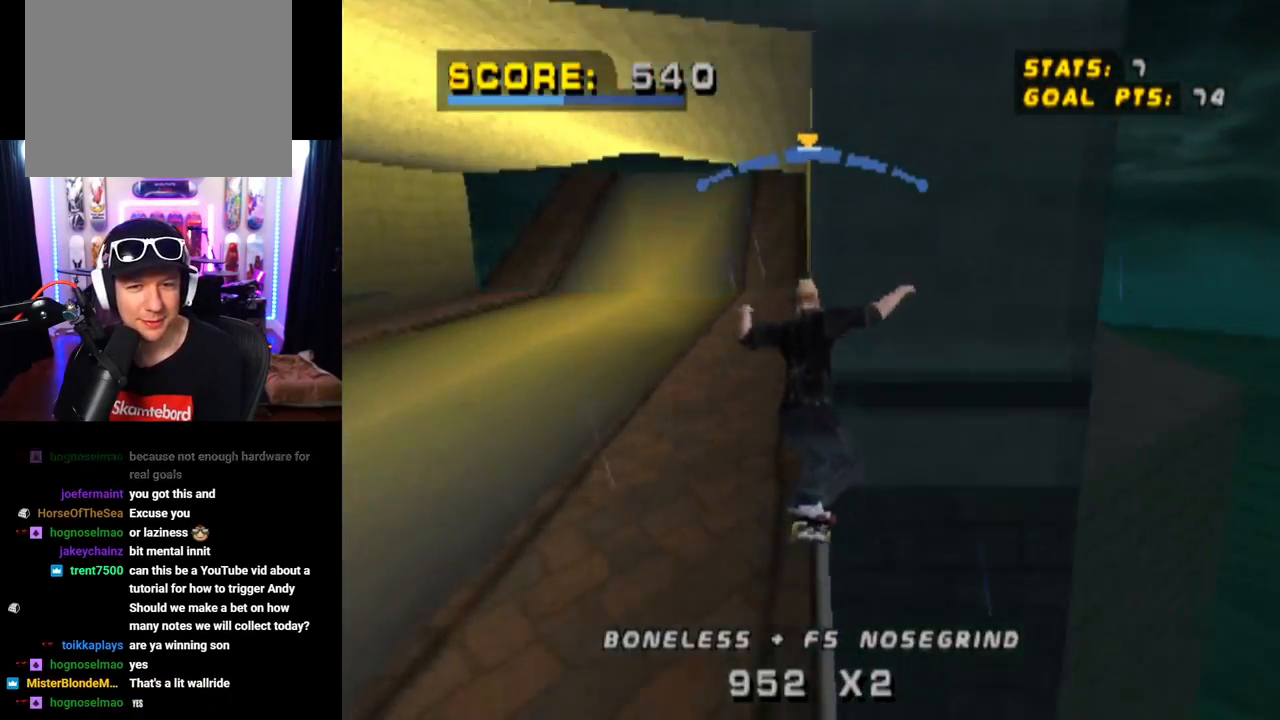
{"buttons": ["CROSS", "DPAD_DOWN", "DPAD_LEFT"], "left_stick": "center", "right_stick": "center", "events": [[100, "DPAD_DOWN", "up"], [117, "DPAD_RIGHT", "up"], [184, "DPAD_DOWN", "down"], [184, "DPAD_LEFT", "down"]]}
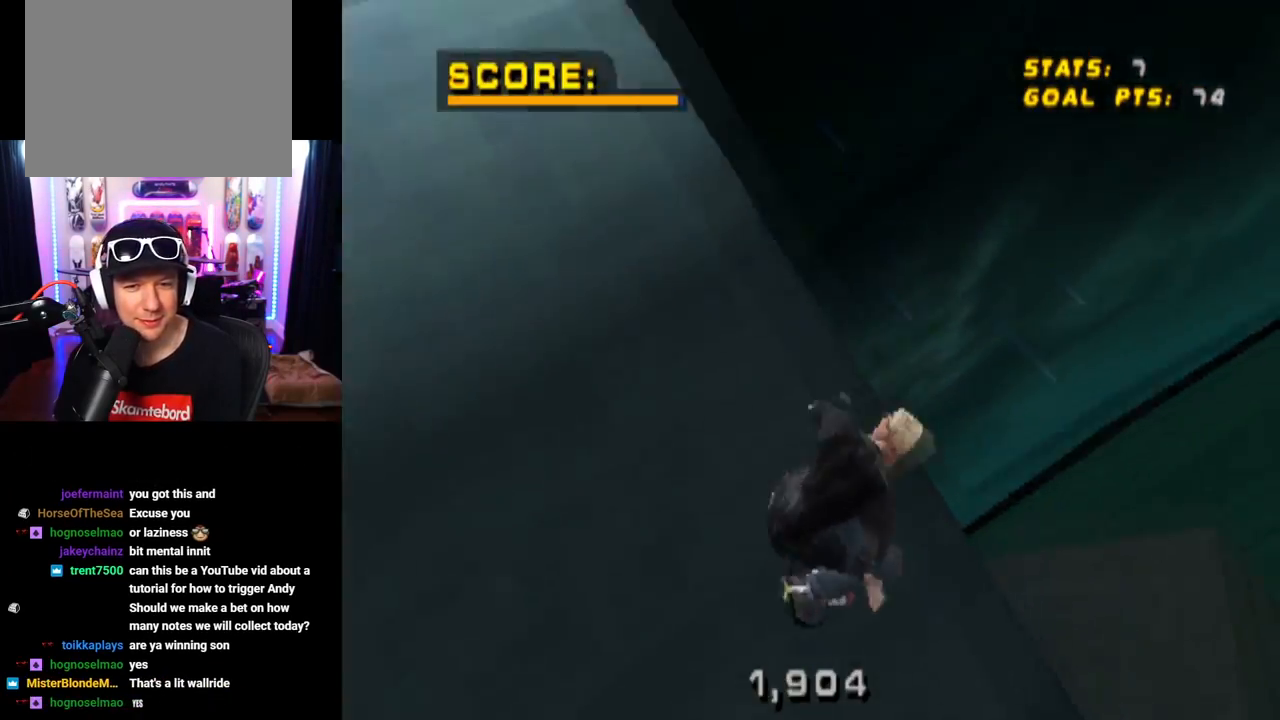
{"buttons": ["CROSS"], "left_stick": "center", "right_stick": "center", "events": [[250, "DPAD_DOWN", "up"], [317, "DPAD_LEFT", "up"]]}
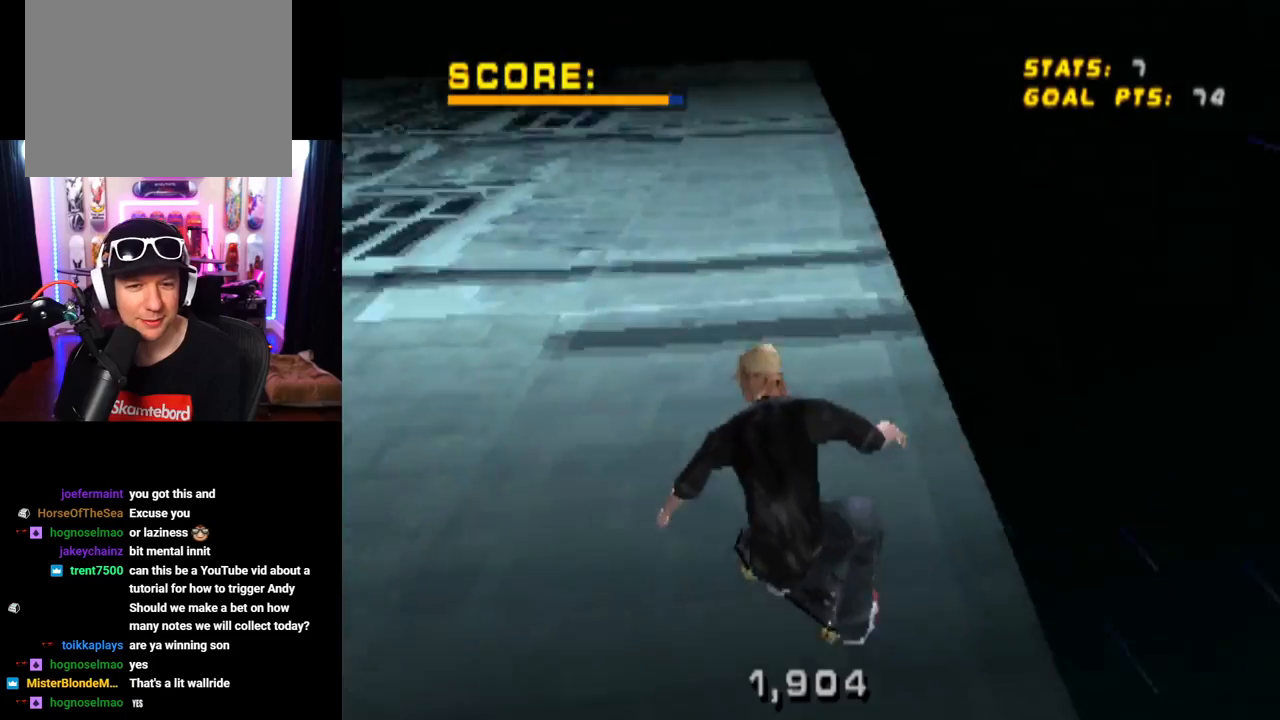
{"buttons": ["CROSS"], "left_stick": "center", "right_stick": "center", "events": [[234, "DPAD_LEFT", "down"], [351, "DPAD_LEFT", "up"]]}
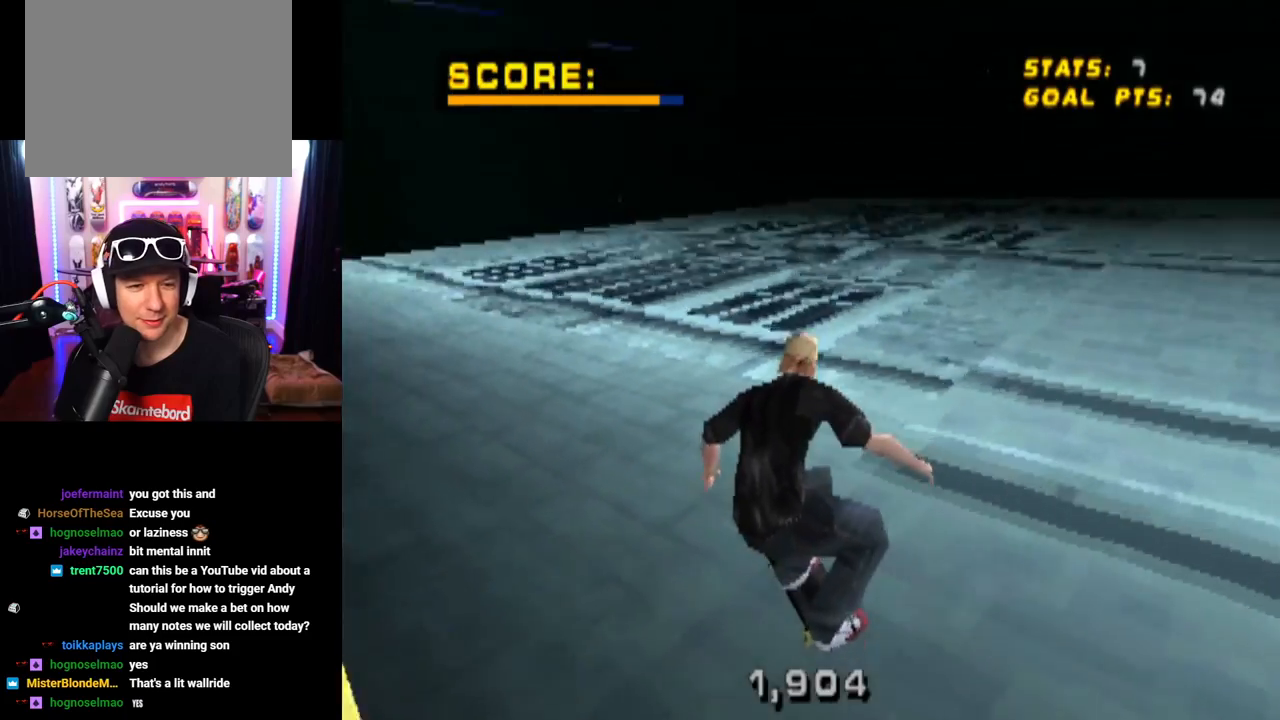
{"buttons": ["CROSS"], "left_stick": "center", "right_stick": "center", "events": []}
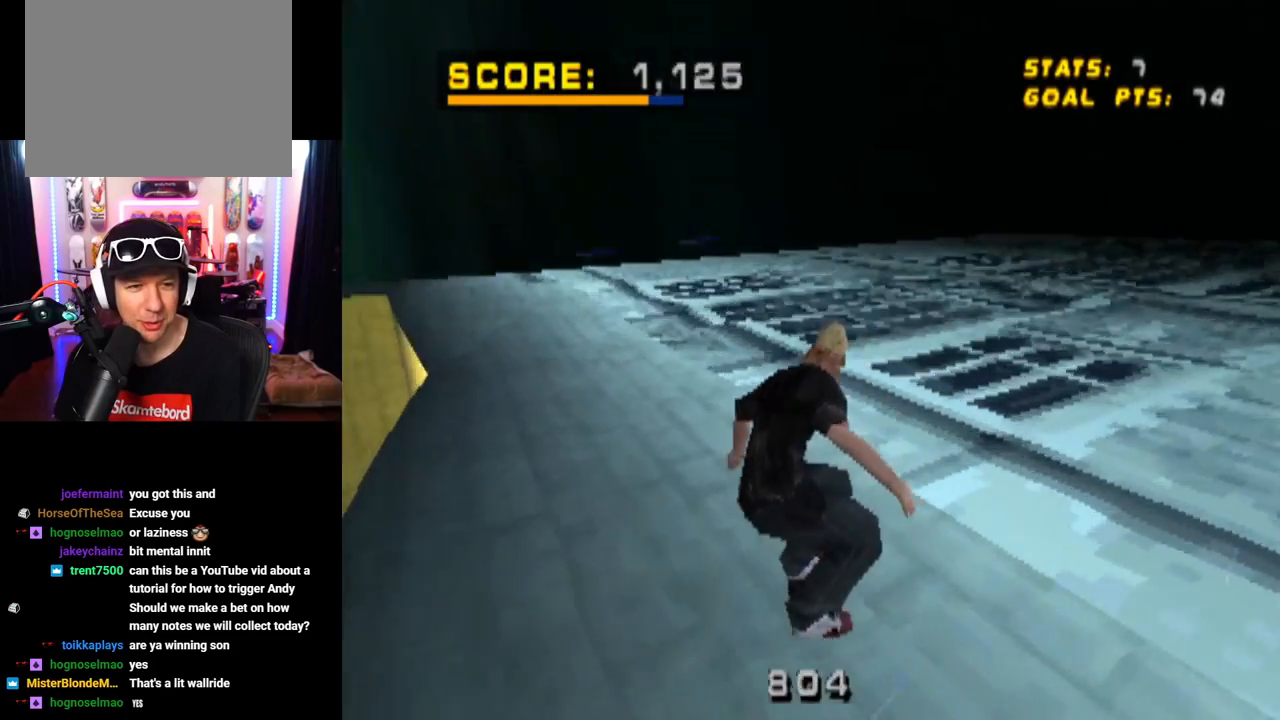
{"buttons": ["CROSS"], "left_stick": "center", "right_stick": "center", "events": [[367, "DPAD_LEFT", "down"], [484, "DPAD_LEFT", "up"]]}
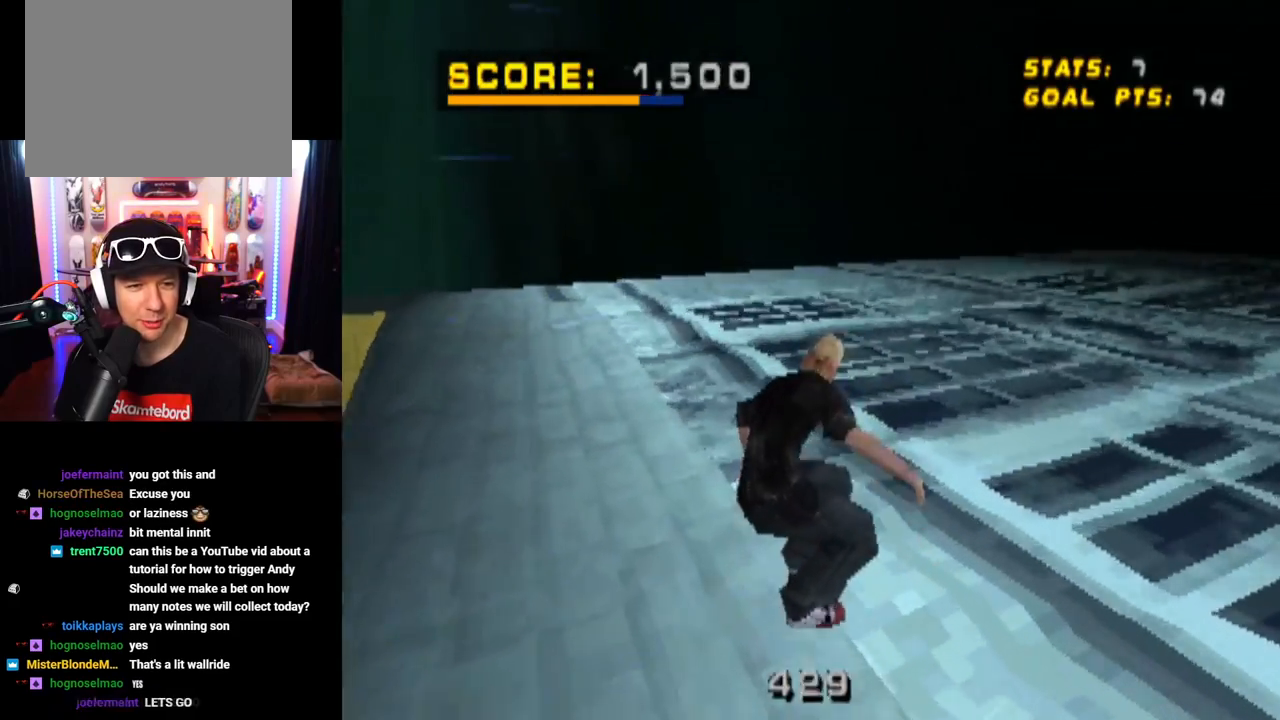
{"buttons": ["CROSS", "DPAD_LEFT"], "left_stick": "center", "right_stick": "center", "events": [[267, "DPAD_LEFT", "down"]]}
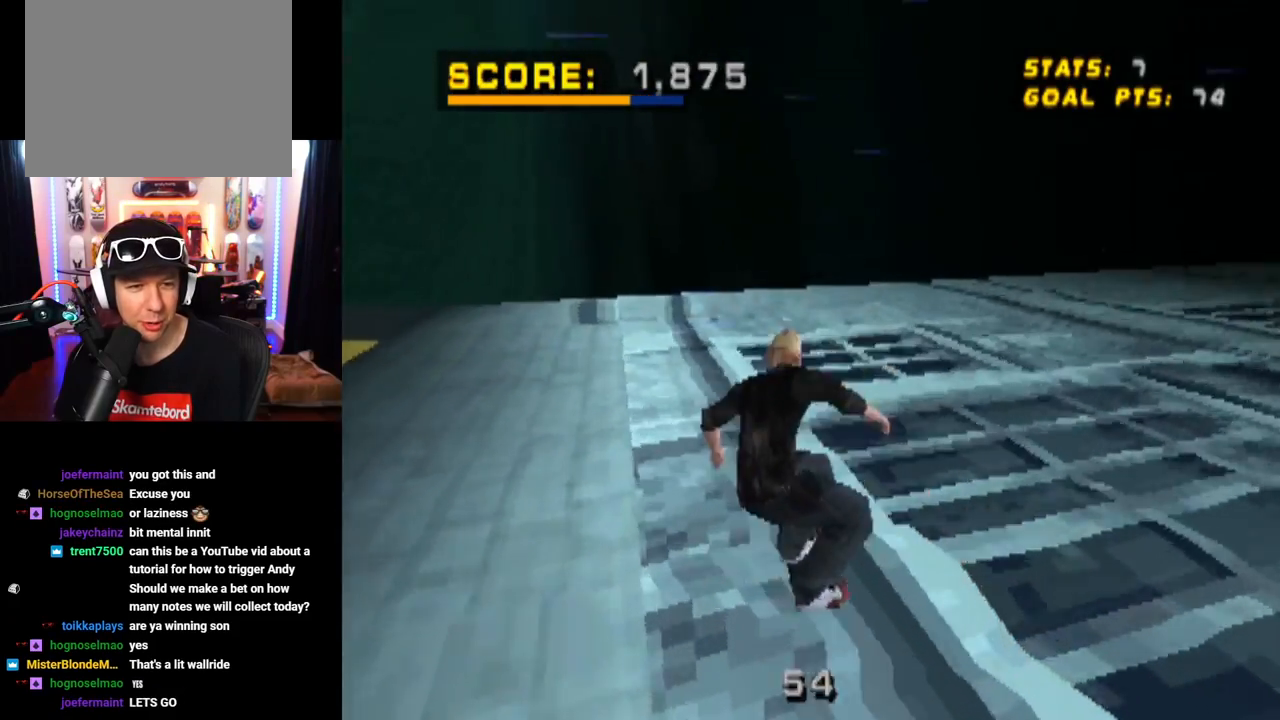
{"buttons": ["CROSS"], "left_stick": "center", "right_stick": "center", "events": [[50, "DPAD_LEFT", "up"], [334, "DPAD_LEFT", "down"], [484, "DPAD_LEFT", "up"]]}